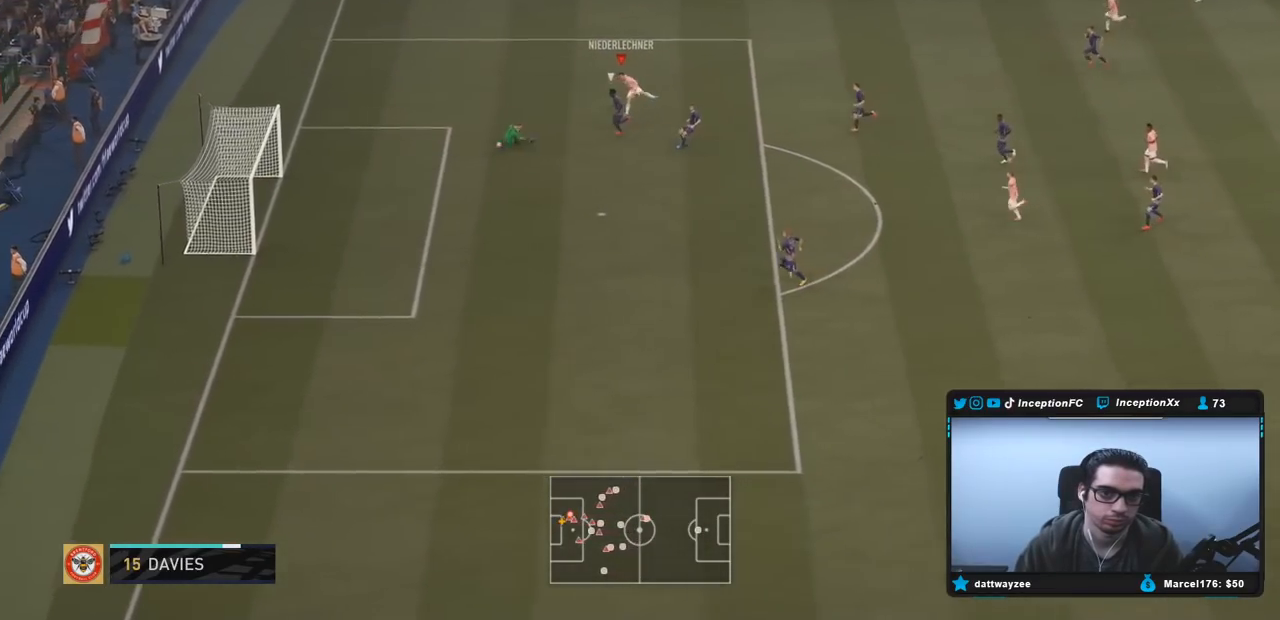
Gameplay with a controller (PlayStation layout); each line is a JSON object with the inputs held at the frame after it. "events" lists button and stick changes between this image and that frame as [ms after this image, input, new state], when the widget could be followed in between. Not read: L3 R3.
{"buttons": [], "left_stick": "left", "right_stick": "center", "events": [[117, "R2", "up"]]}
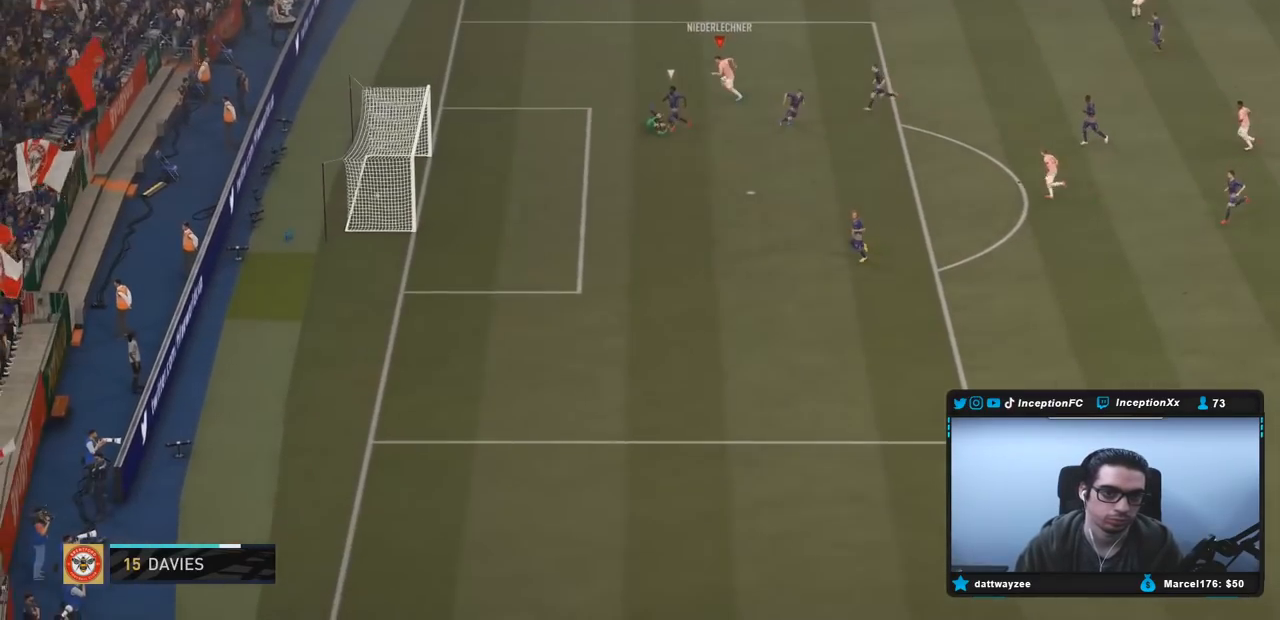
{"buttons": [], "left_stick": "center", "right_stick": "center", "events": [[150, "left_stick", "center"]]}
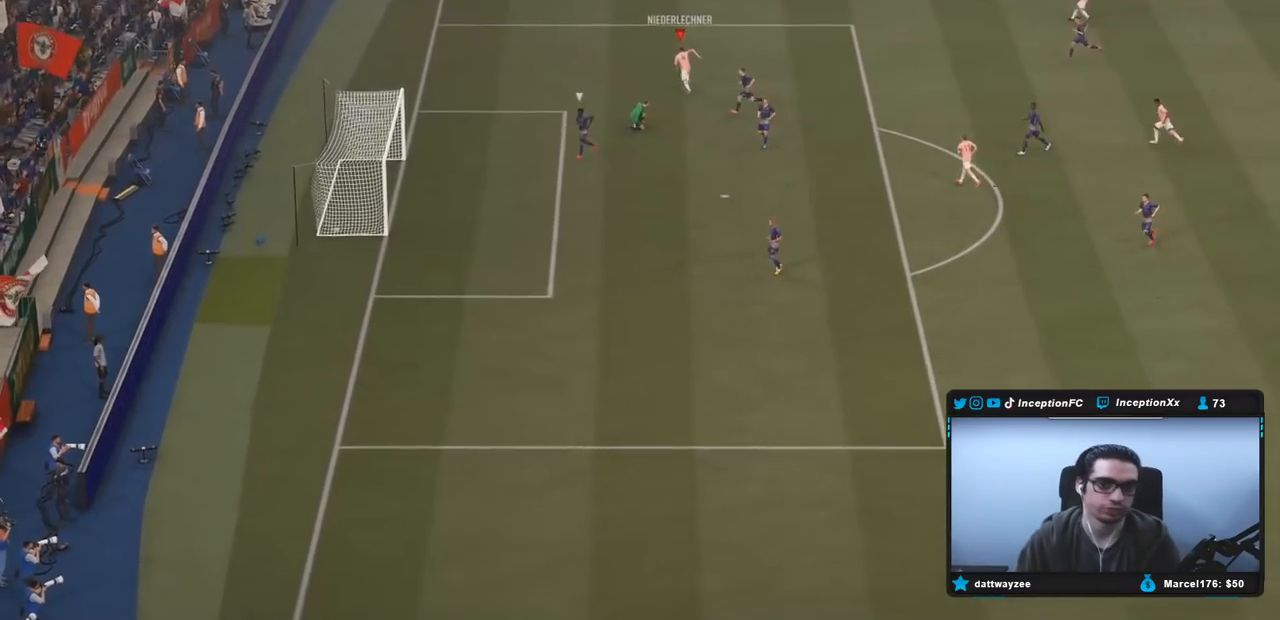
{"buttons": [], "left_stick": "center", "right_stick": "center", "events": []}
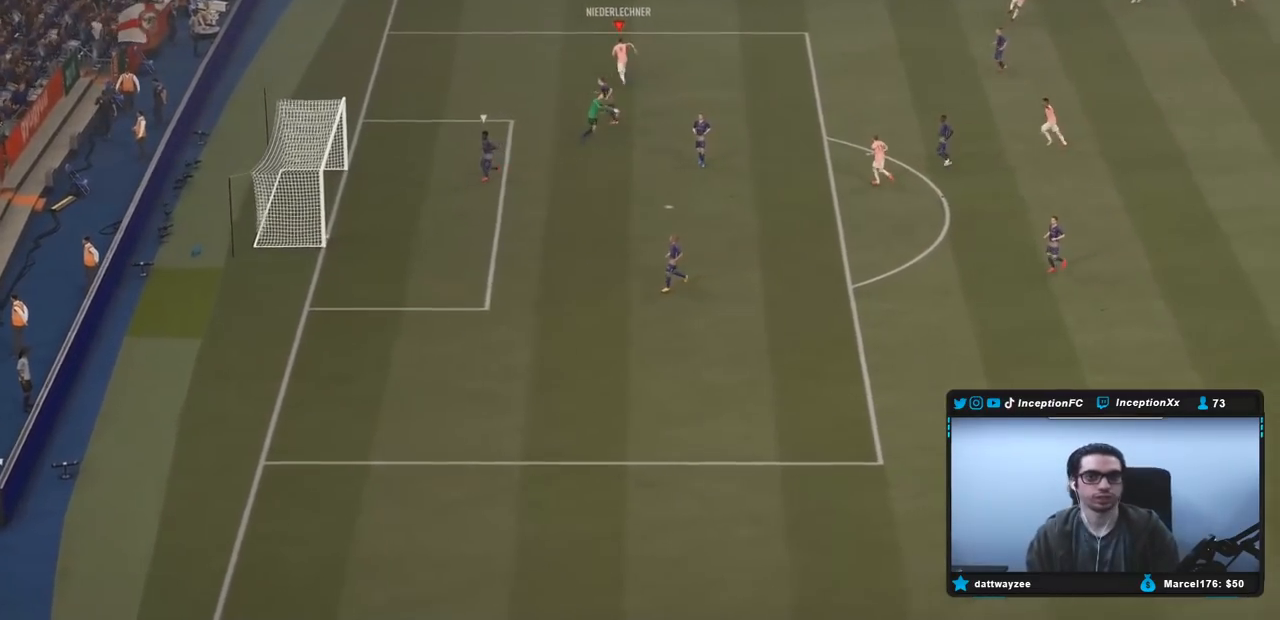
{"buttons": [], "left_stick": "center", "right_stick": "center", "events": []}
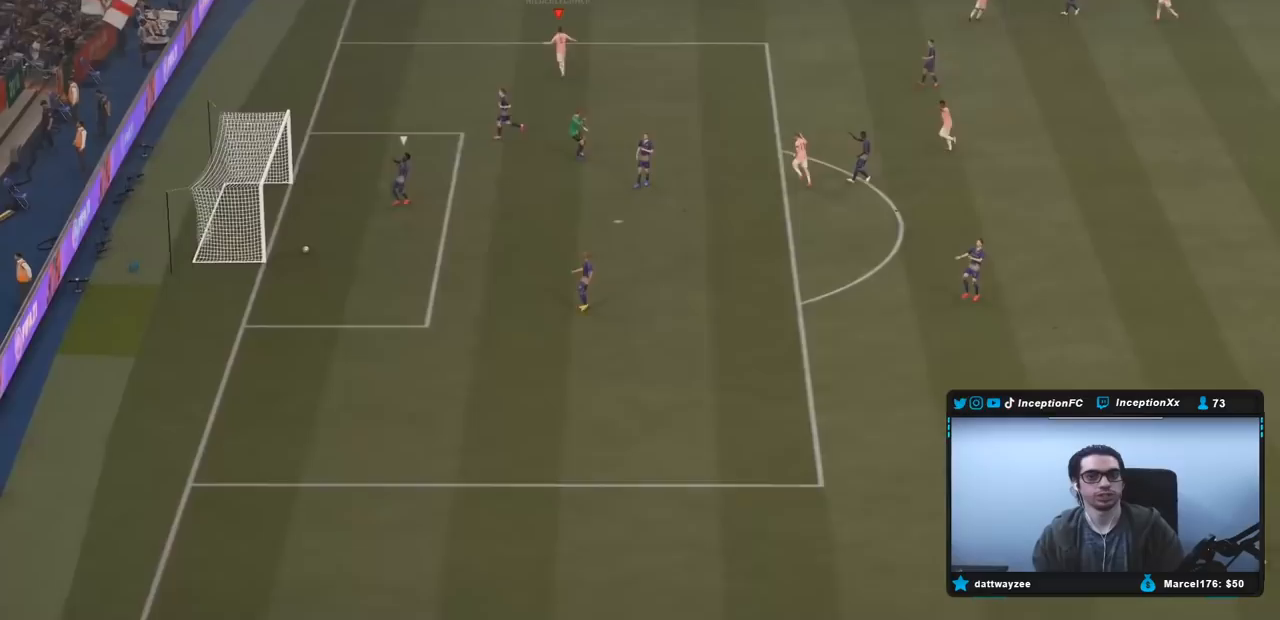
{"buttons": [], "left_stick": "center", "right_stick": "center", "events": []}
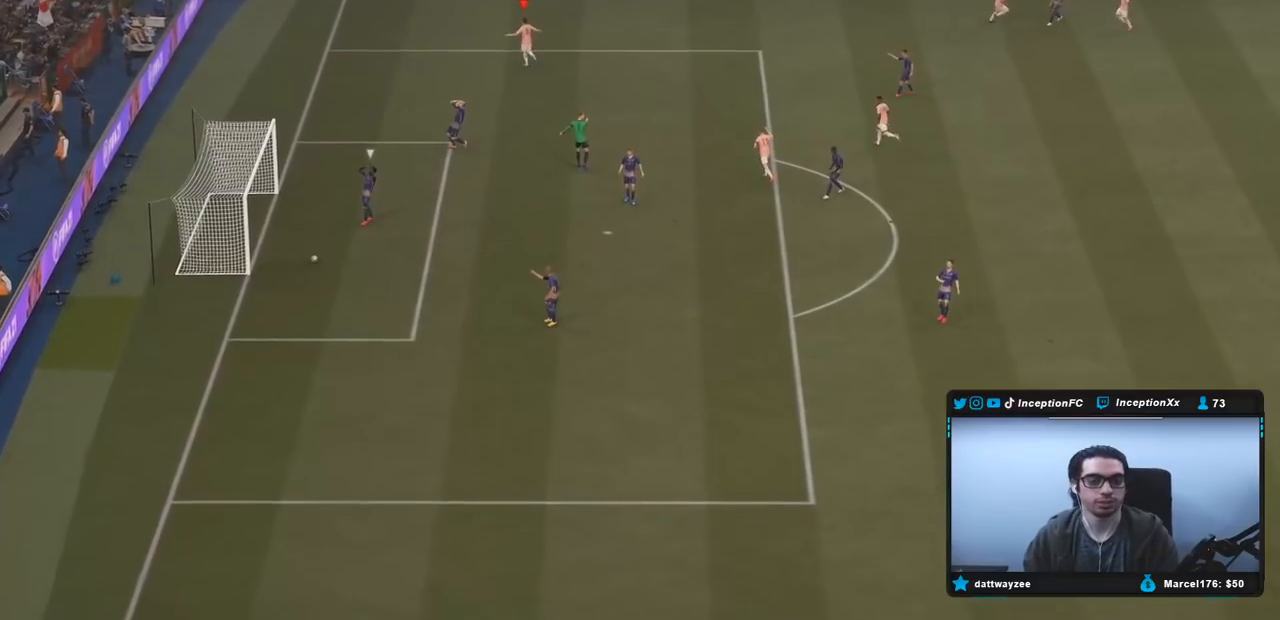
{"buttons": [], "left_stick": "center", "right_stick": "center", "events": []}
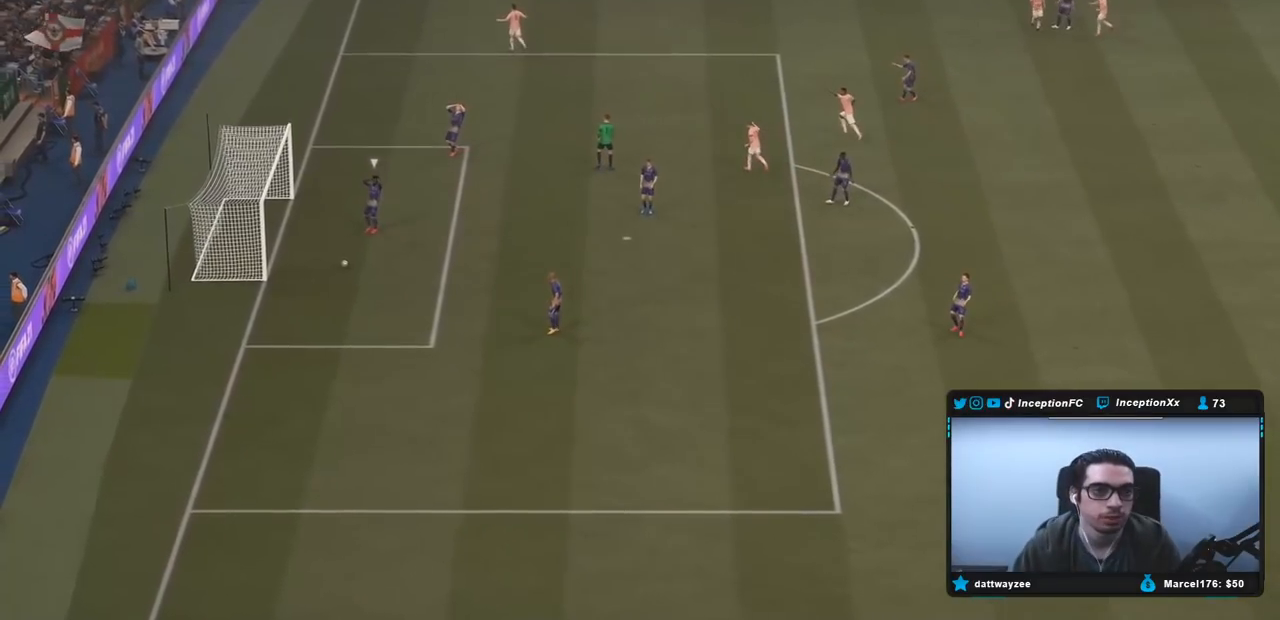
{"buttons": [], "left_stick": "center", "right_stick": "center", "events": []}
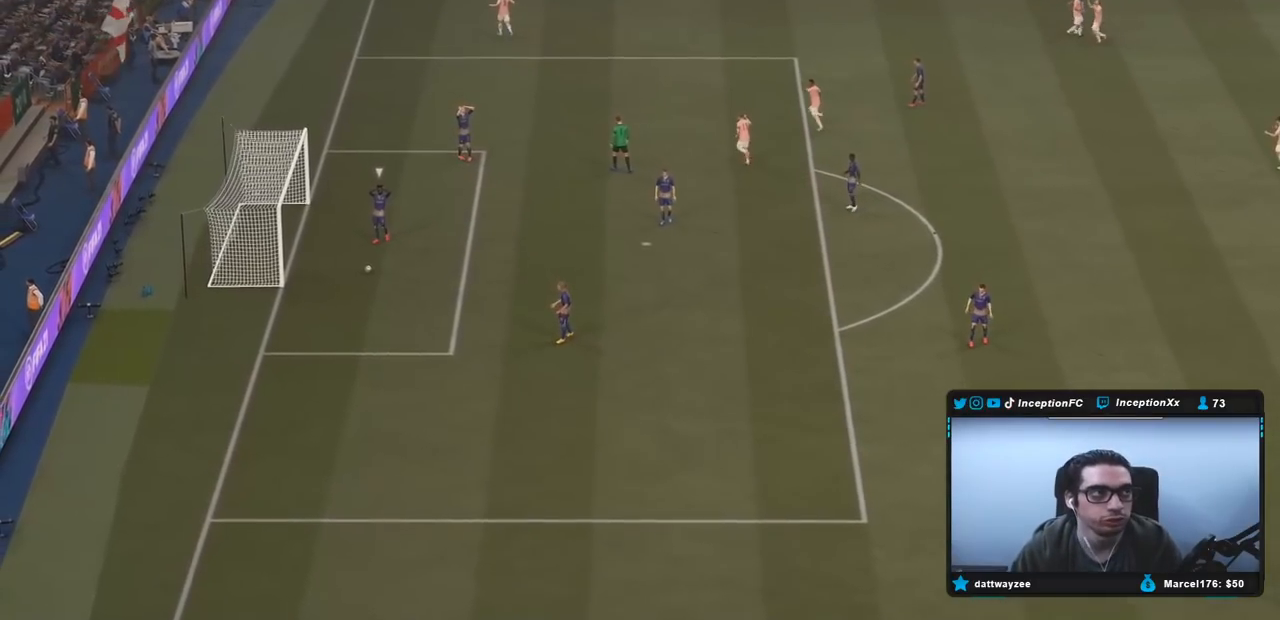
{"buttons": [], "left_stick": "center", "right_stick": "center", "events": []}
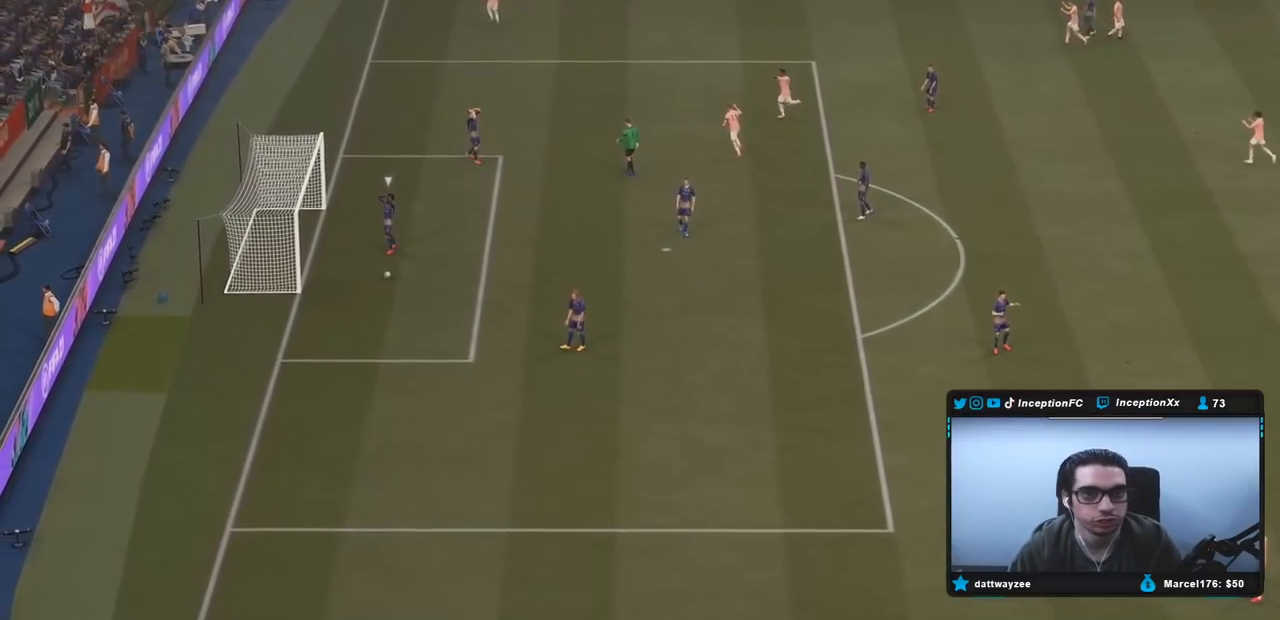
{"buttons": [], "left_stick": "center", "right_stick": "center", "events": []}
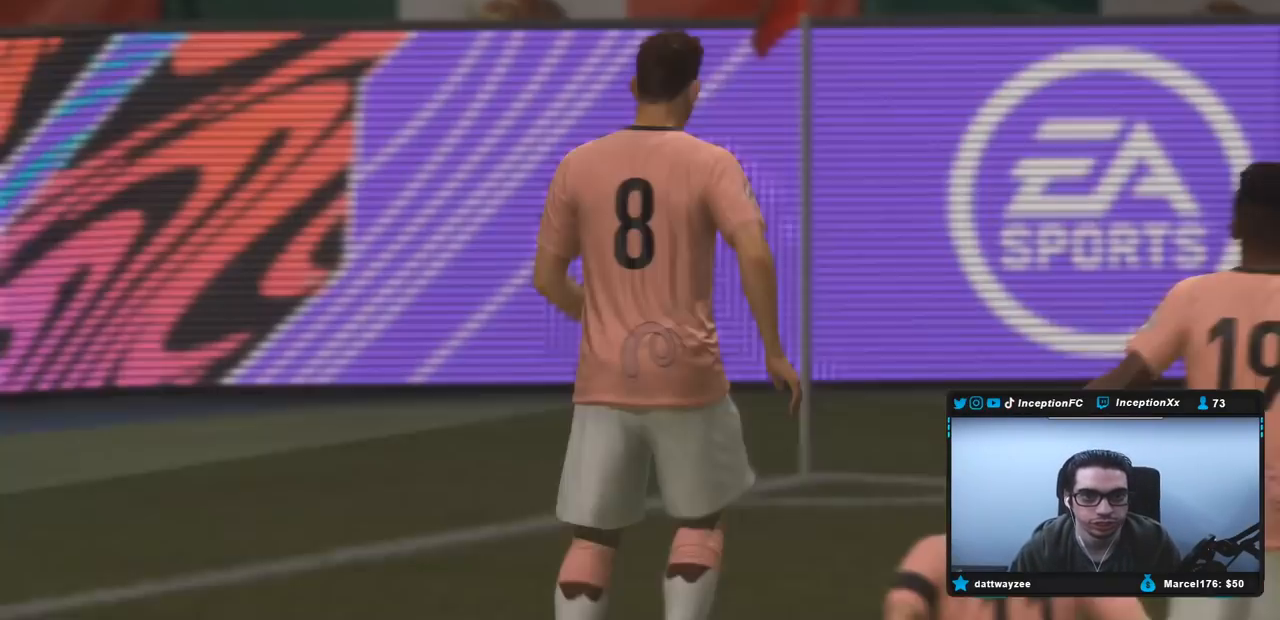
{"buttons": [], "left_stick": "up-left", "right_stick": "center", "events": [[350, "left_stick", "up-left"]]}
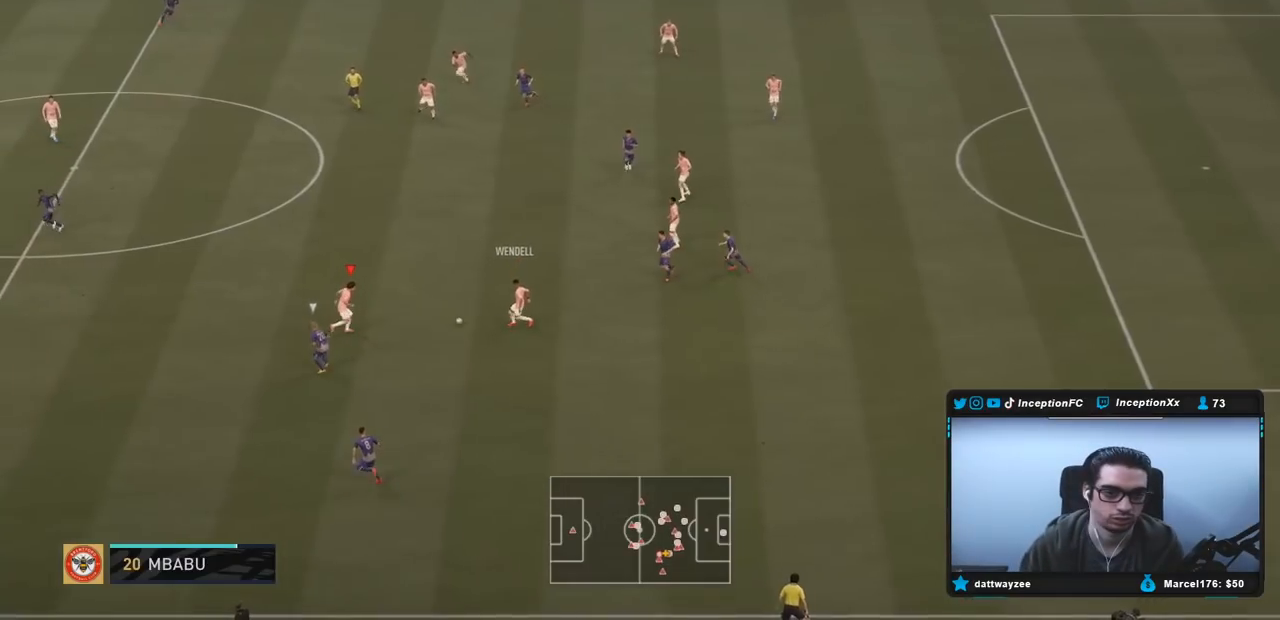
{"buttons": ["CROSS"], "left_stick": "up-left", "right_stick": "center", "events": [[250, "R2", "down"], [383, "CROSS", "down"], [400, "R2", "up"]]}
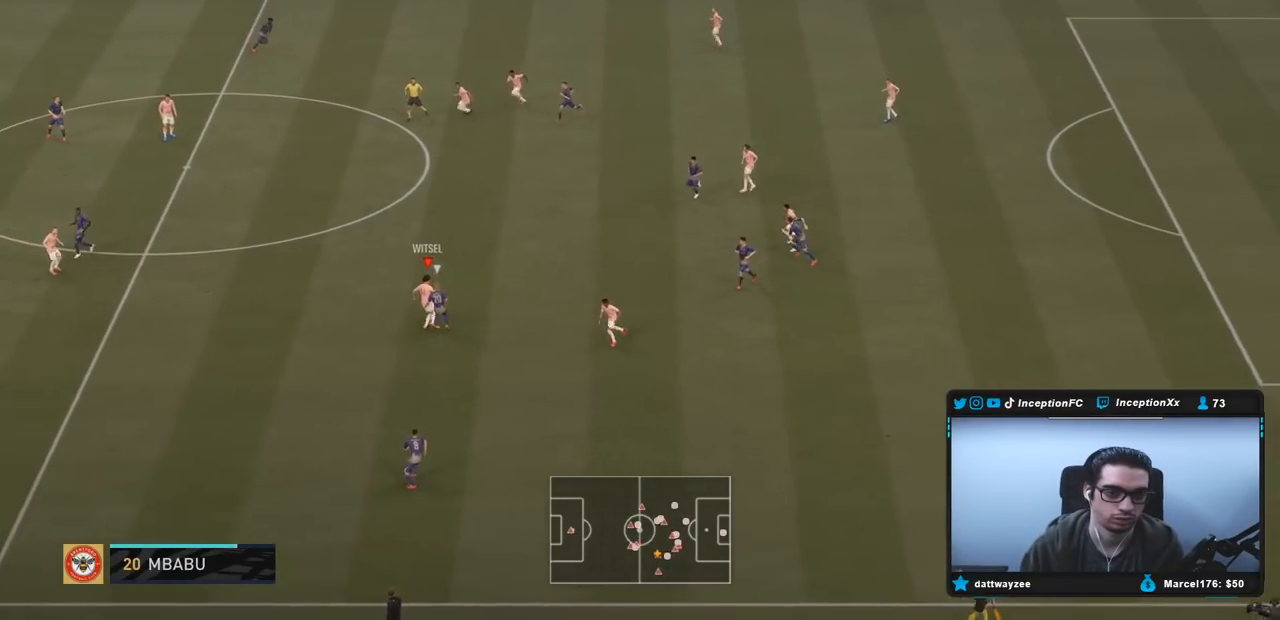
{"buttons": ["R2"], "left_stick": "up-left", "right_stick": "center", "events": [[50, "CROSS", "up"], [483, "R2", "down"]]}
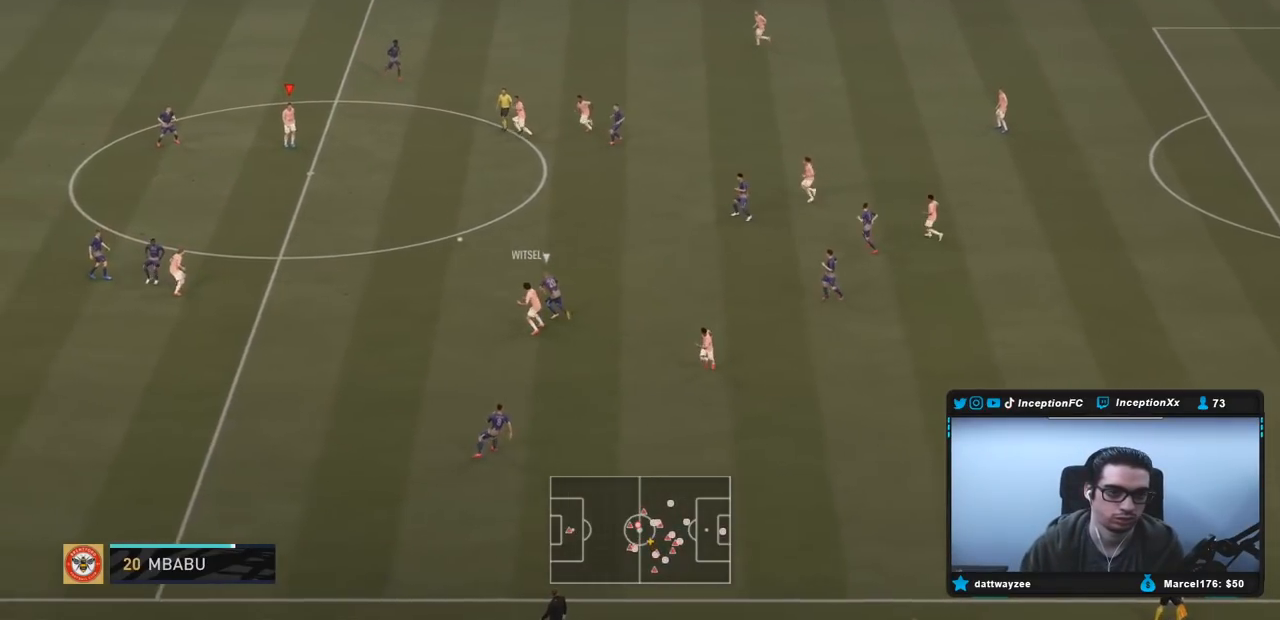
{"buttons": ["R2"], "left_stick": "down", "right_stick": "center", "events": [[33, "left_stick", "center"], [83, "left_stick", "down"]]}
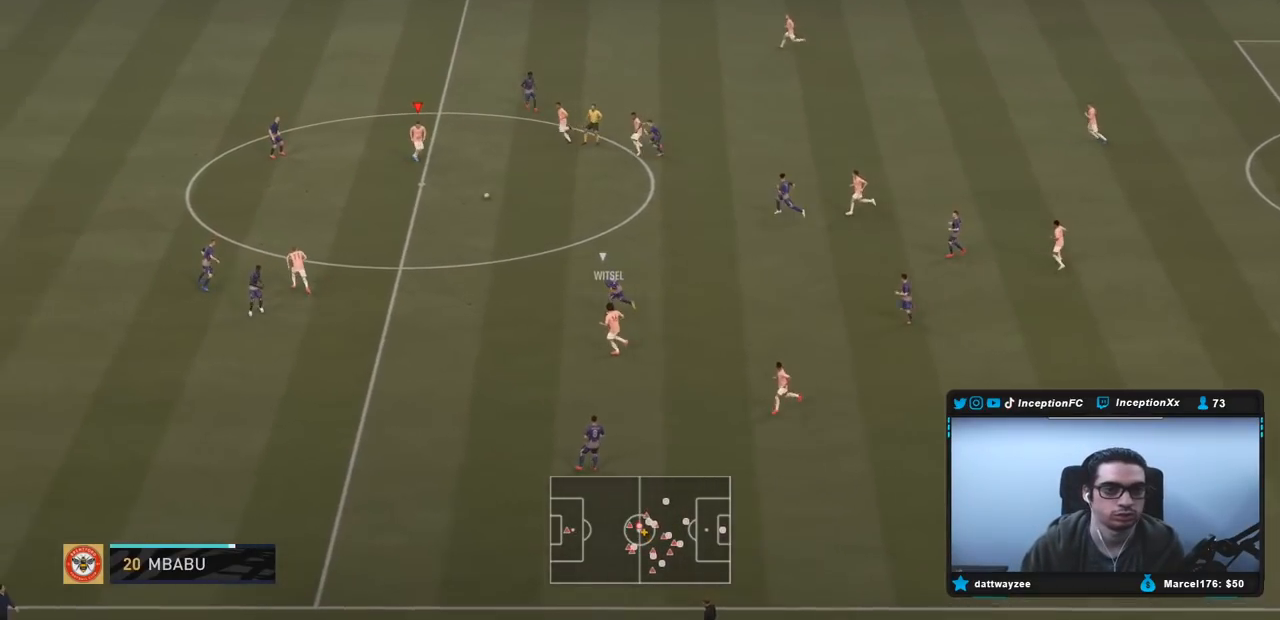
{"buttons": [], "left_stick": "left", "right_stick": "center", "events": [[100, "R2", "up"], [133, "left_stick", "center"], [467, "left_stick", "left"]]}
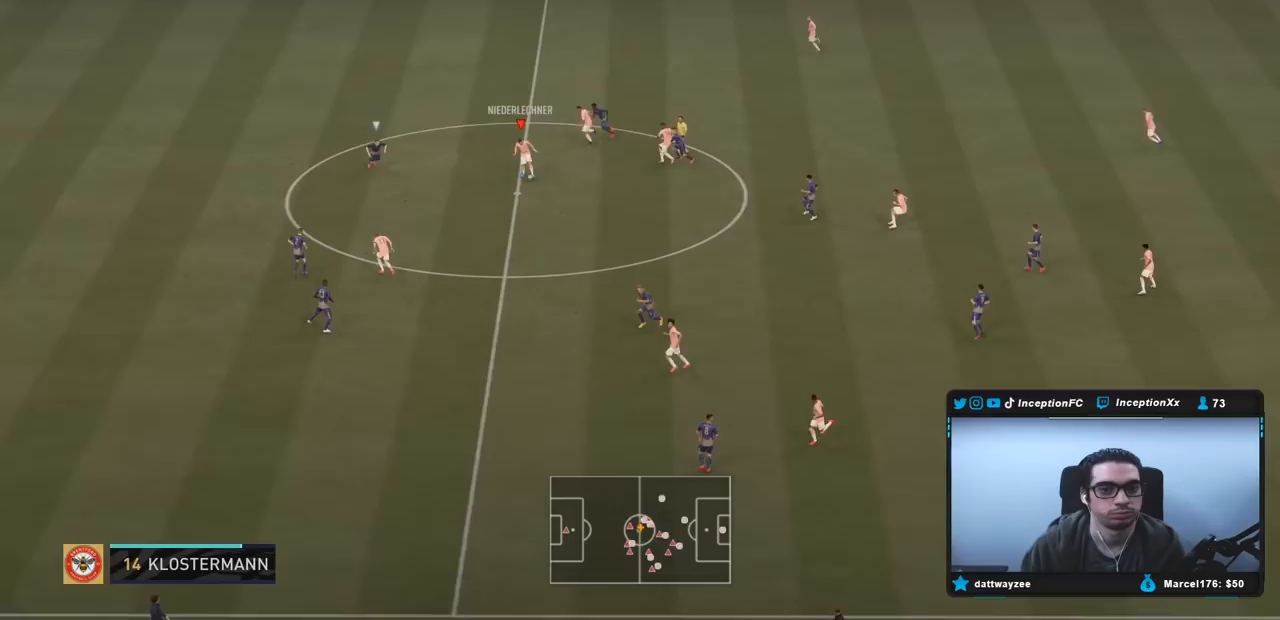
{"buttons": [], "left_stick": "up-left", "right_stick": "center", "events": [[267, "TRIANGLE", "down"], [267, "left_stick", "up-left"], [350, "TRIANGLE", "up"]]}
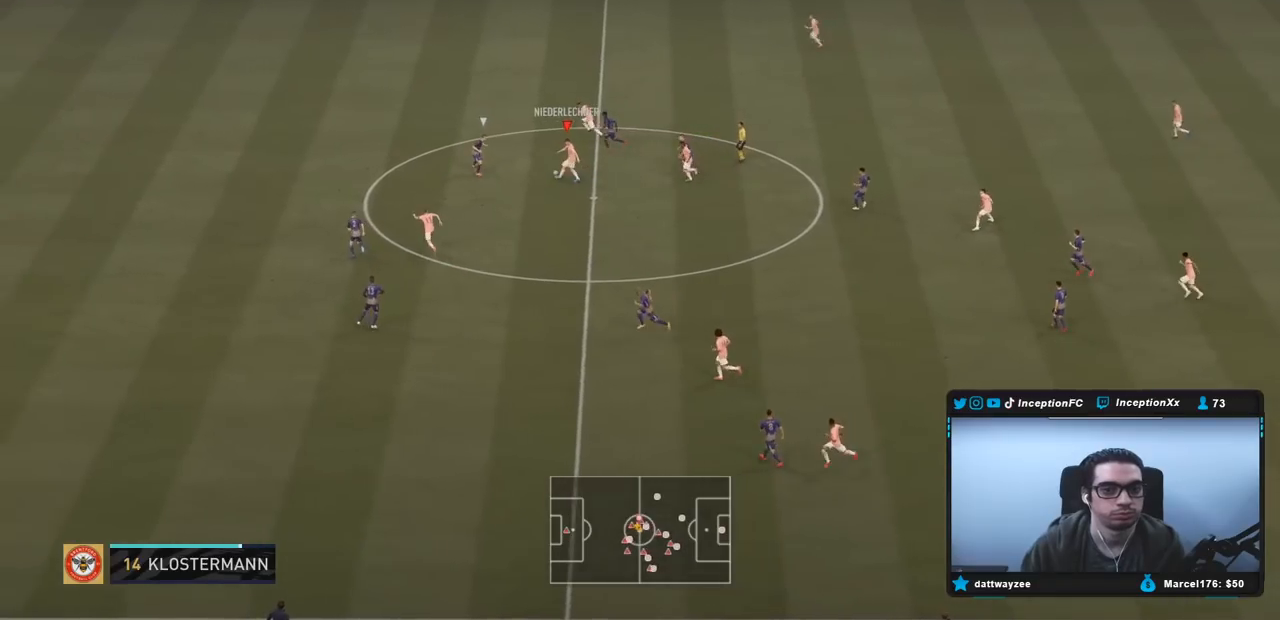
{"buttons": ["R2"], "left_stick": "up-left", "right_stick": "center", "events": [[50, "R2", "down"]]}
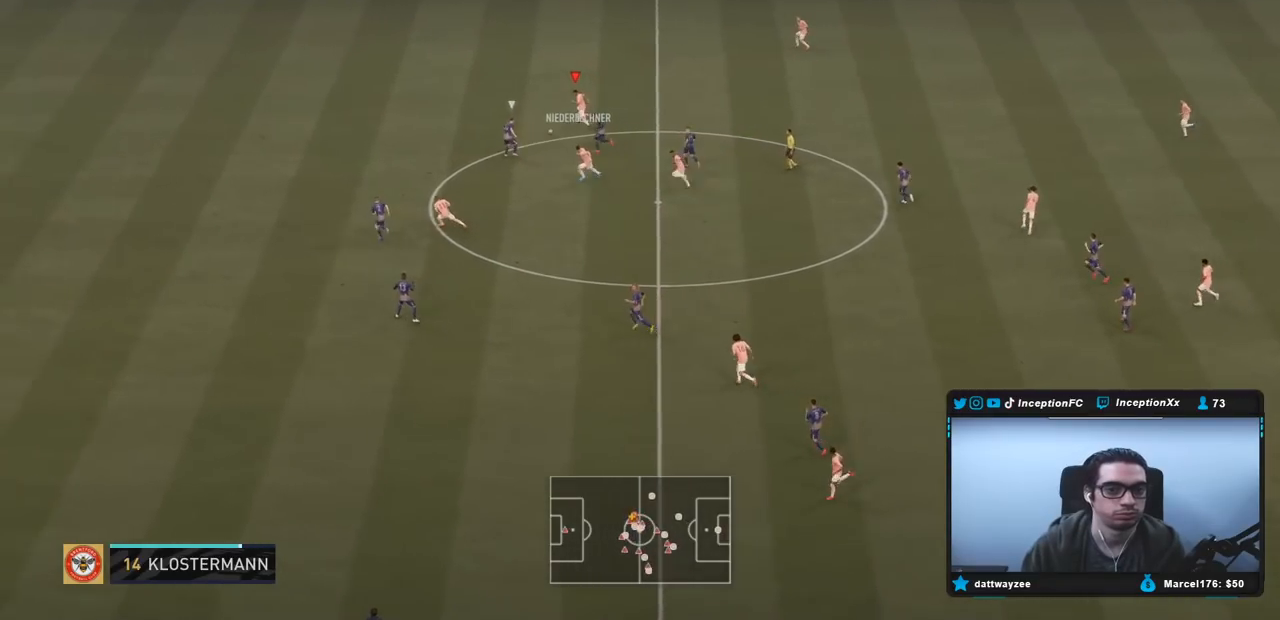
{"buttons": ["R2"], "left_stick": "up-left", "right_stick": "center", "events": []}
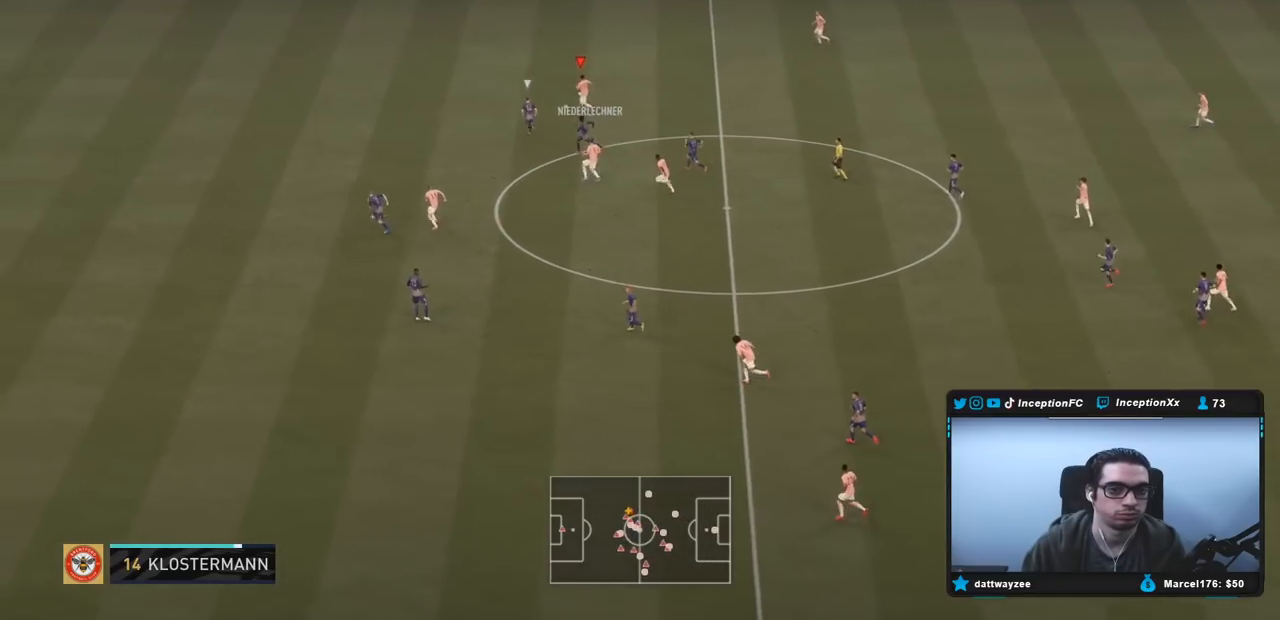
{"buttons": [], "left_stick": "center", "right_stick": "up-right", "events": [[167, "R2", "up"], [317, "right_stick", "up-right"], [350, "left_stick", "center"]]}
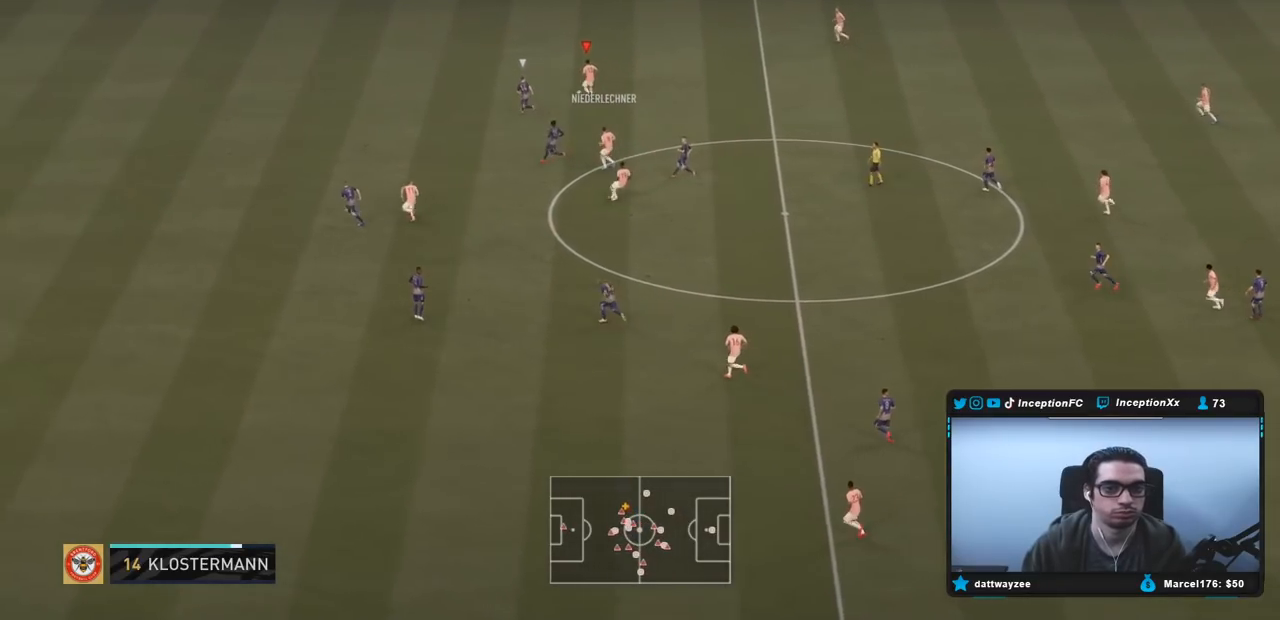
{"buttons": [], "left_stick": "down", "right_stick": "center", "events": [[233, "right_stick", "center"], [383, "left_stick", "down"]]}
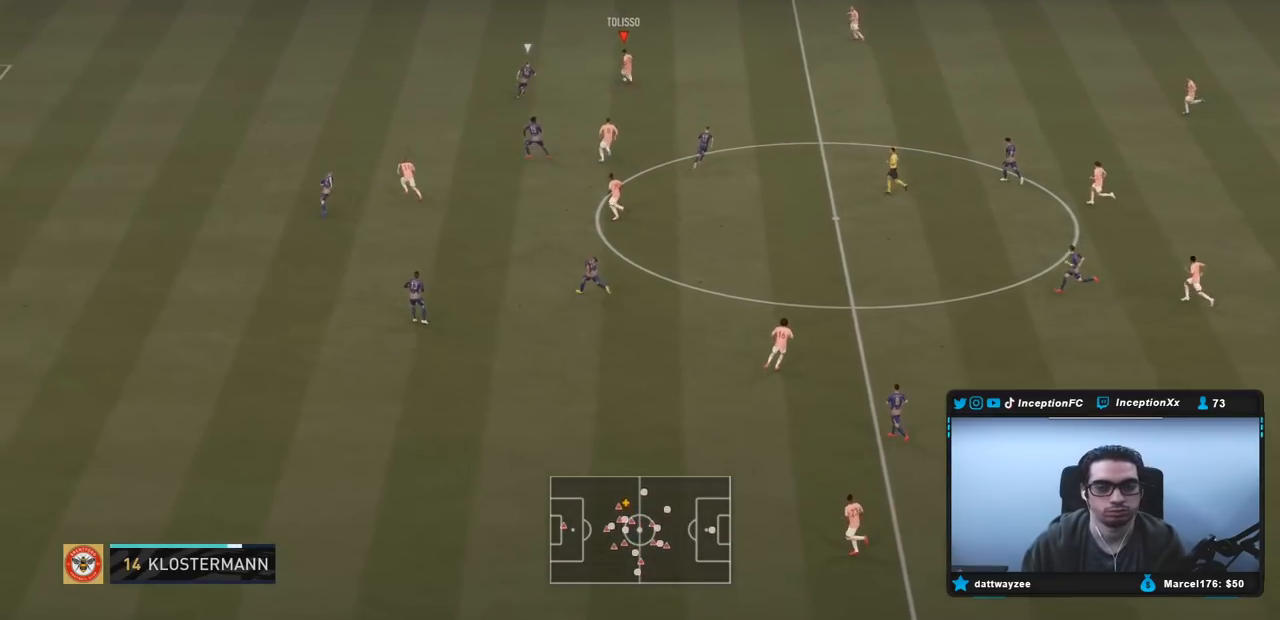
{"buttons": ["CROSS"], "left_stick": "down", "right_stick": "center", "events": [[500, "CROSS", "down"]]}
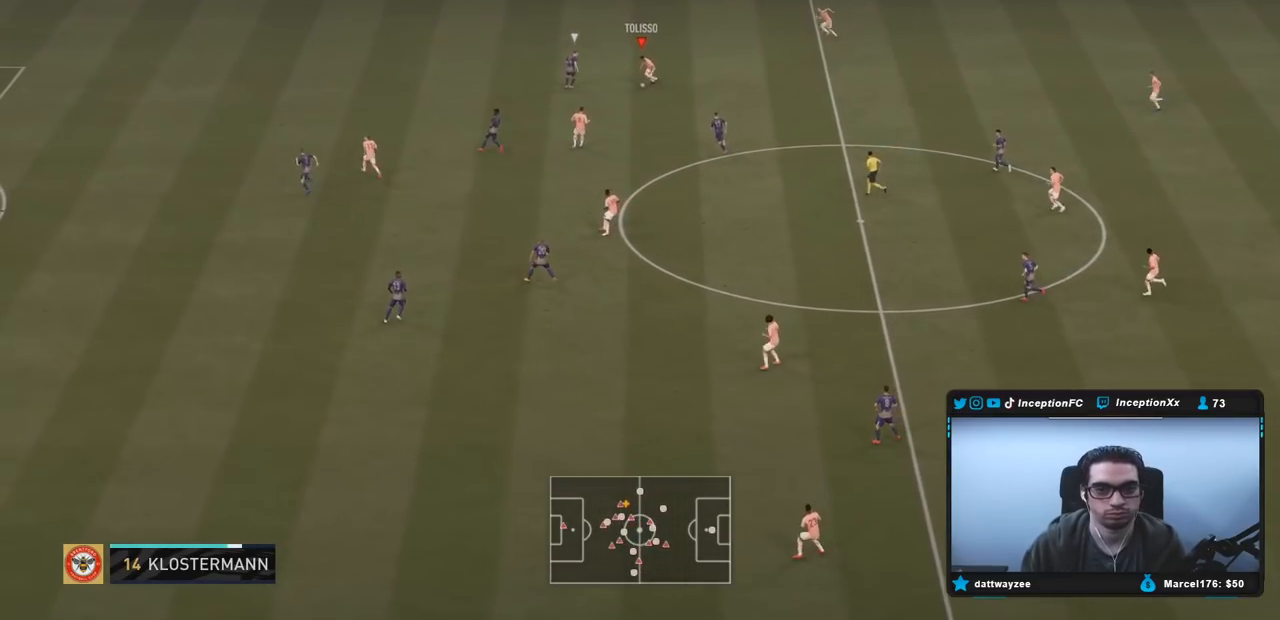
{"buttons": ["R2"], "left_stick": "center", "right_stick": "center", "events": [[200, "CROSS", "up"], [467, "left_stick", "center"], [500, "R2", "down"]]}
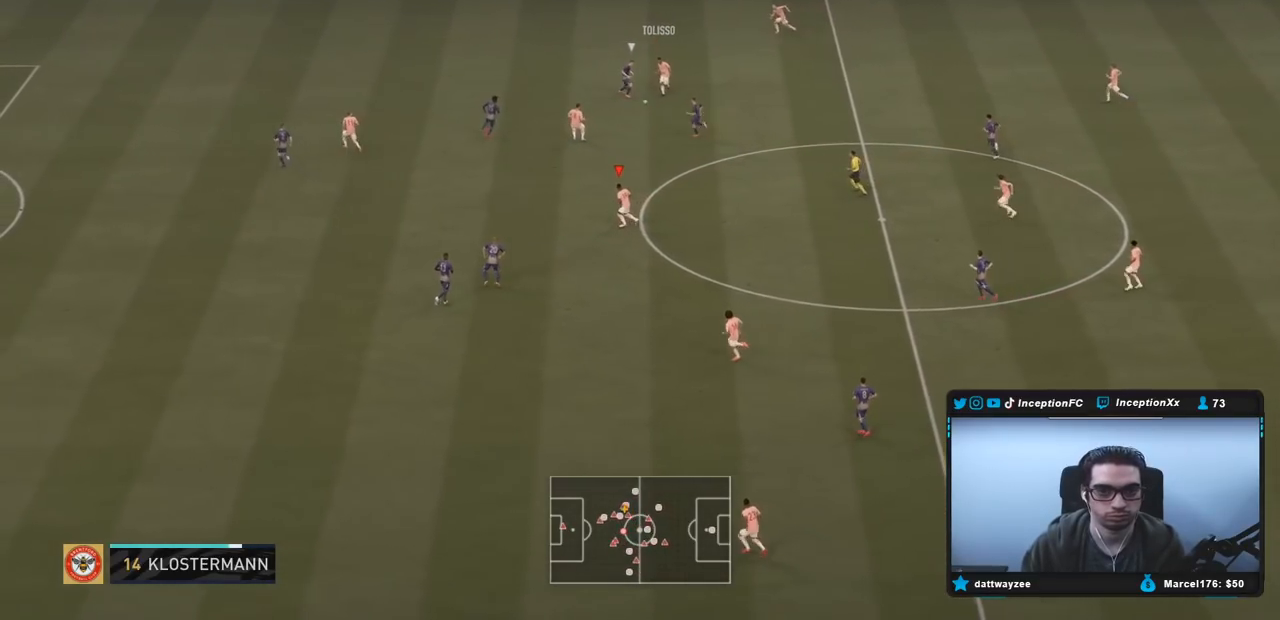
{"buttons": [], "left_stick": "center", "right_stick": "center", "events": [[167, "R2", "up"], [300, "CIRCLE", "down"], [333, "CROSS", "down"], [400, "CIRCLE", "up"], [500, "CROSS", "up"]]}
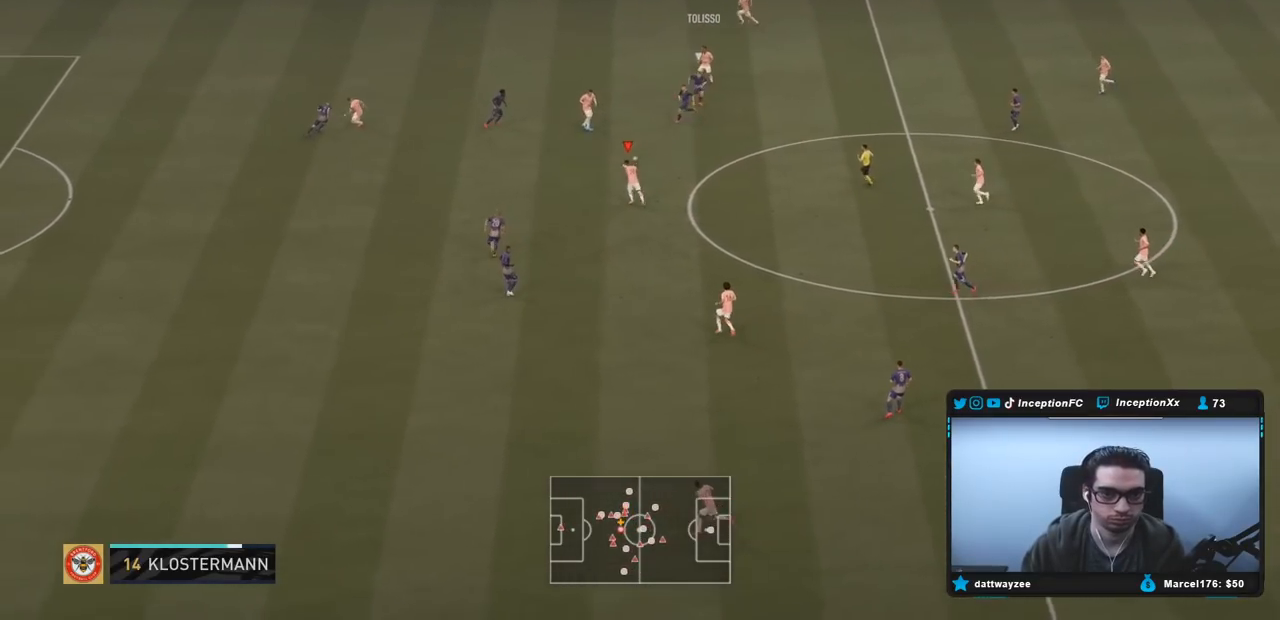
{"buttons": [], "left_stick": "down", "right_stick": "center", "events": [[433, "left_stick", "down"]]}
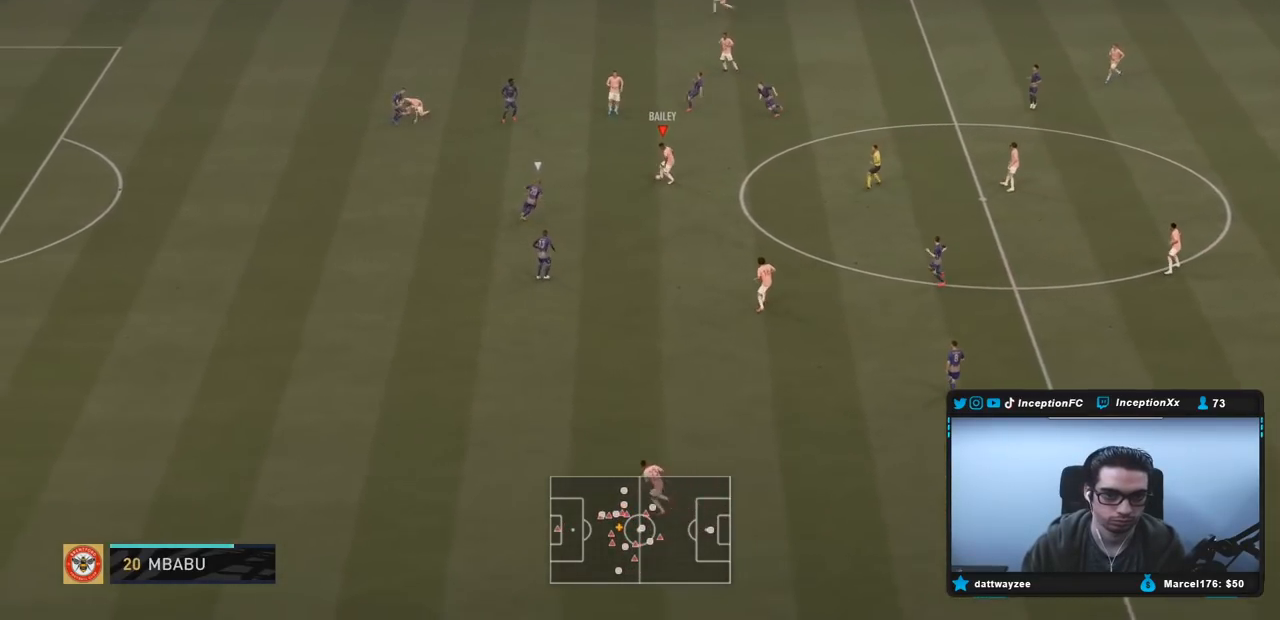
{"buttons": [], "left_stick": "up", "right_stick": "center", "events": [[250, "left_stick", "center"], [383, "left_stick", "up"]]}
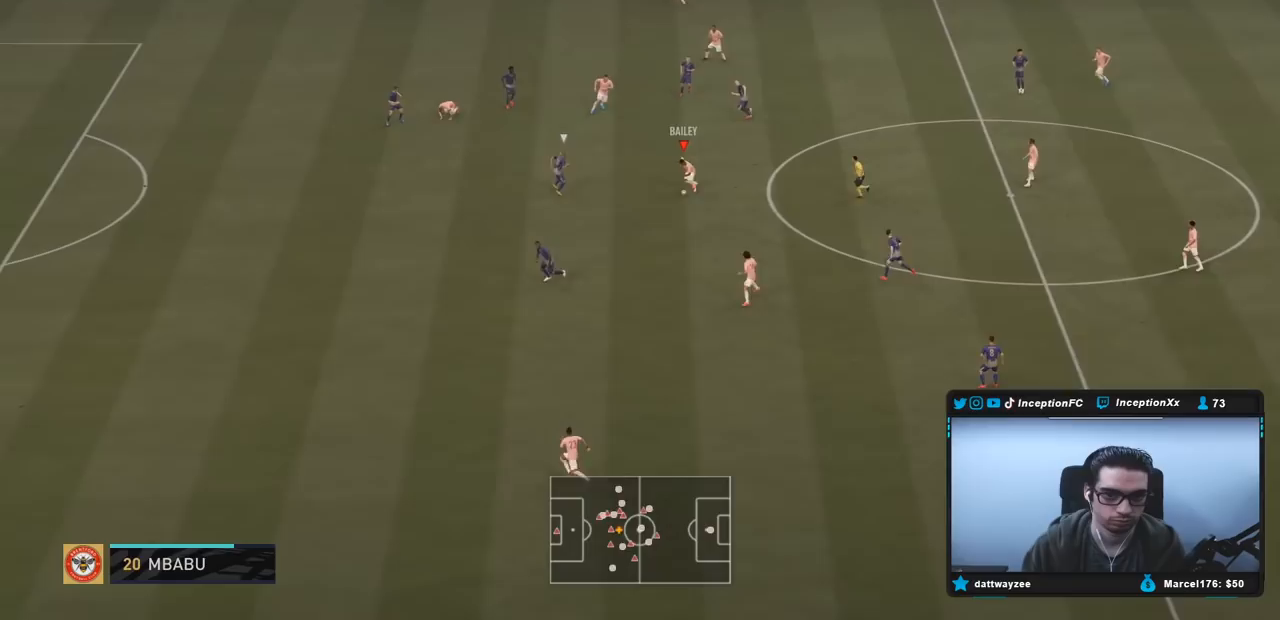
{"buttons": [], "left_stick": "center", "right_stick": "center", "events": [[250, "left_stick", "up-left"], [283, "CROSS", "down"], [350, "CROSS", "up"], [500, "left_stick", "center"]]}
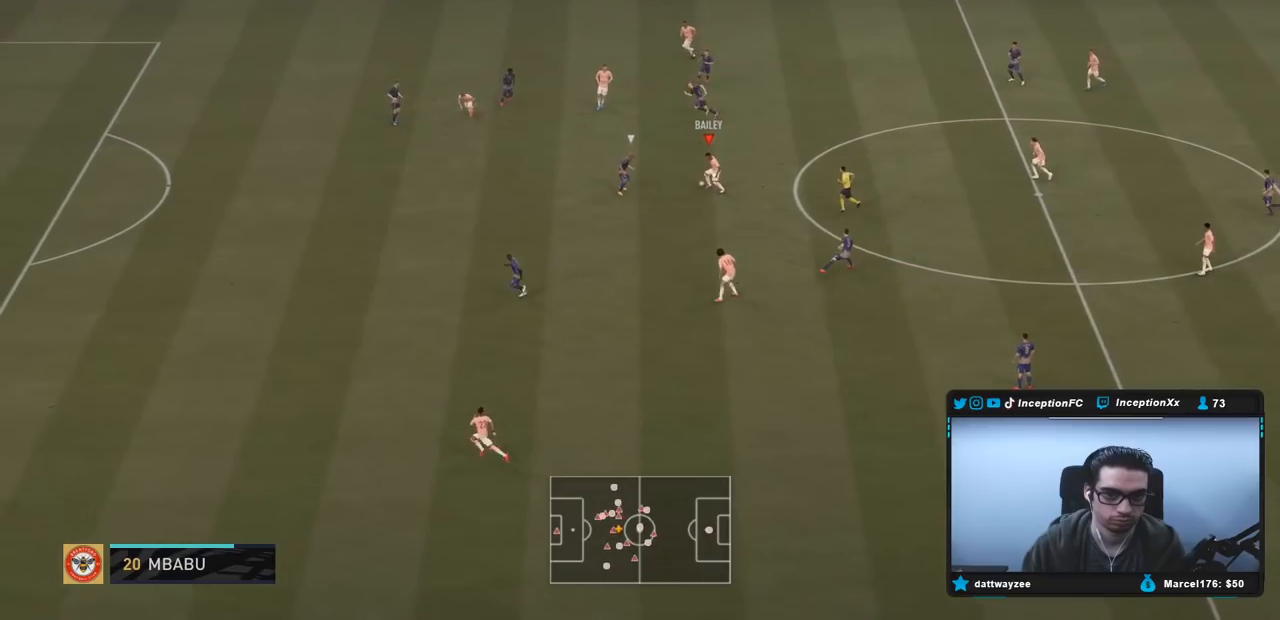
{"buttons": [], "left_stick": "down-left", "right_stick": "center"}